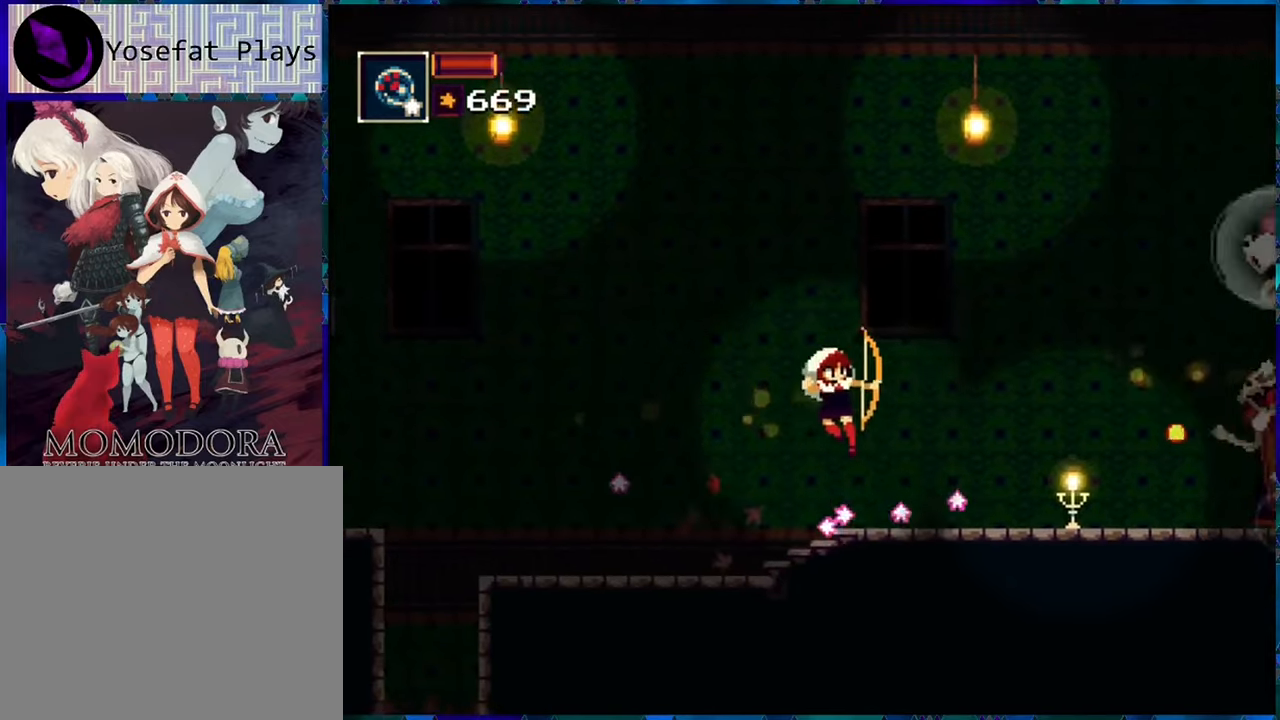
Gameplay with a controller (Nintendo layout); each line is a JSON object with the inputs held at the frame after it. "events" lists button and stick changes between this image and that frame as [ms after this image, input, new state], when the widget could be followed in between. Not read: L3 R3.
{"buttons": [], "left_stick": "center", "right_stick": "center", "events": [[50, "B", "up"], [50, "R1", "up"], [117, "R1", "down"], [183, "R1", "up"], [283, "R1", "down"], [333, "R1", "up"], [383, "DPAD_RIGHT", "up"], [433, "R1", "down"], [500, "R1", "up"]]}
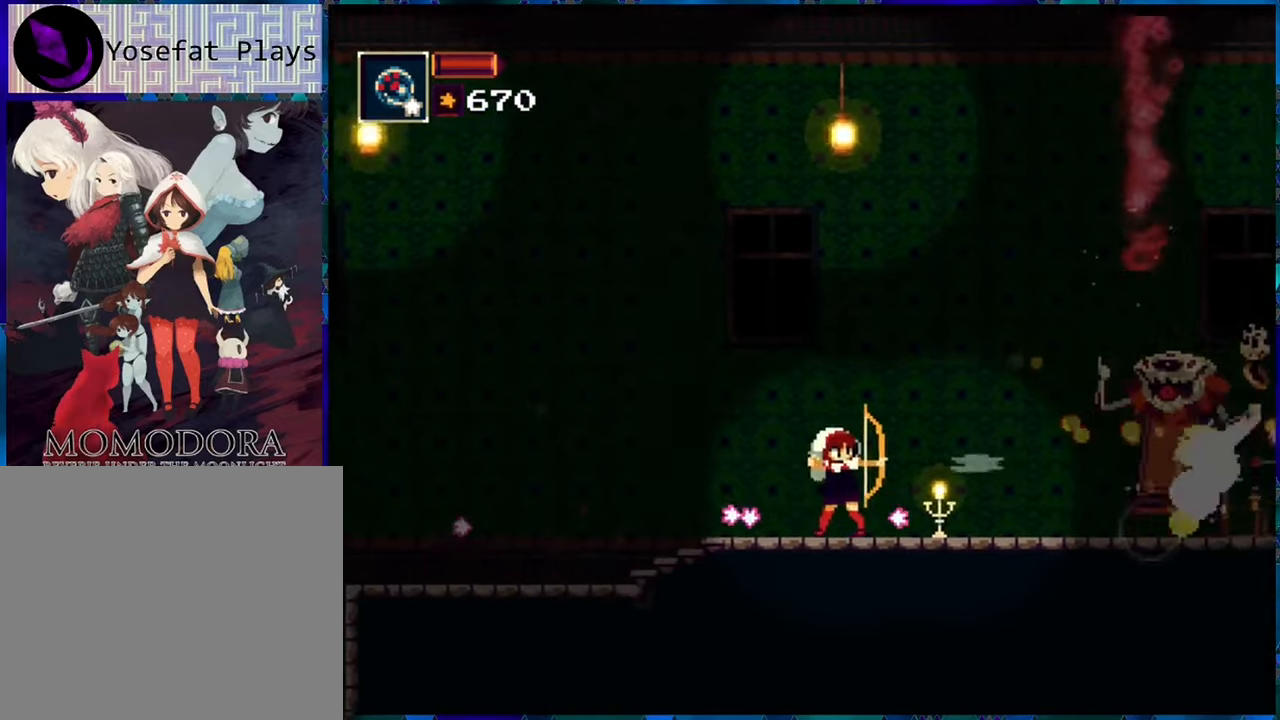
{"buttons": ["DPAD_RIGHT"], "left_stick": "center", "right_stick": "center", "events": [[83, "DPAD_RIGHT", "down"], [83, "R1", "down"], [167, "R1", "up"], [250, "R1", "down"], [317, "R1", "up"], [400, "R1", "down"], [467, "R1", "up"]]}
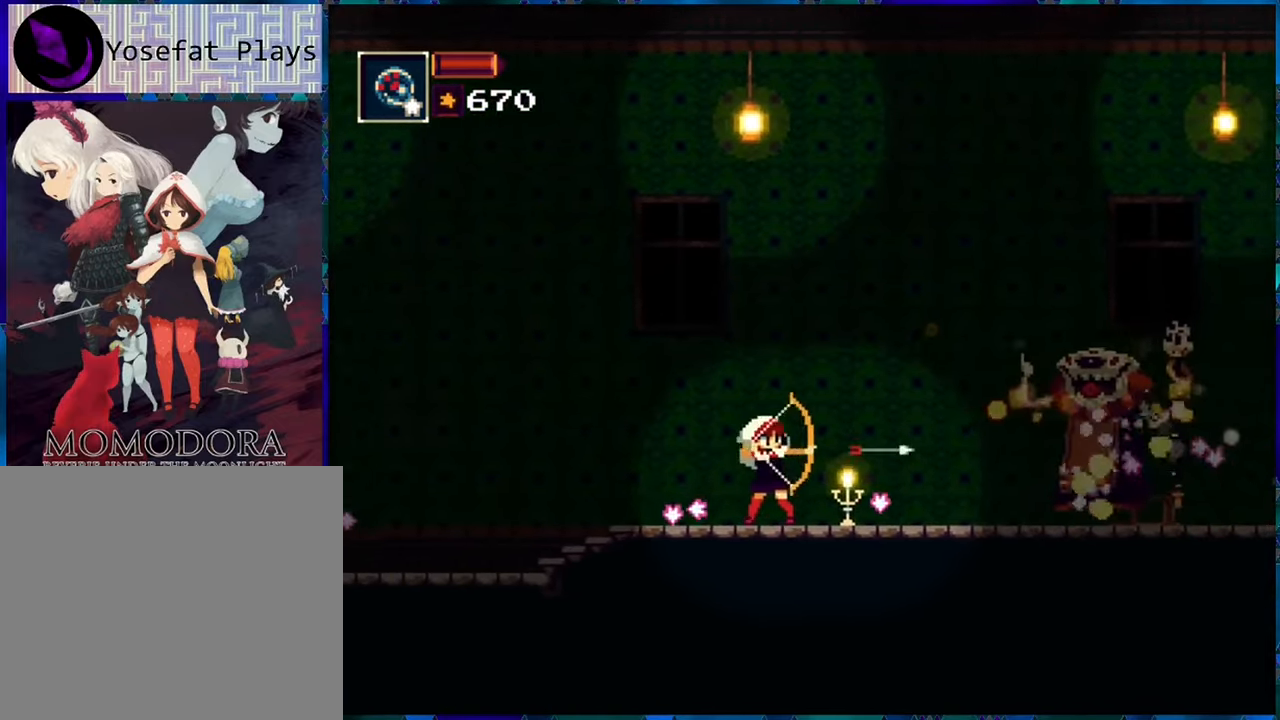
{"buttons": ["DPAD_RIGHT"], "left_stick": "center", "right_stick": "center", "events": [[83, "R1", "down"], [150, "R1", "up"], [250, "R1", "down"], [317, "R1", "up"], [417, "R1", "down"], [500, "R1", "up"]]}
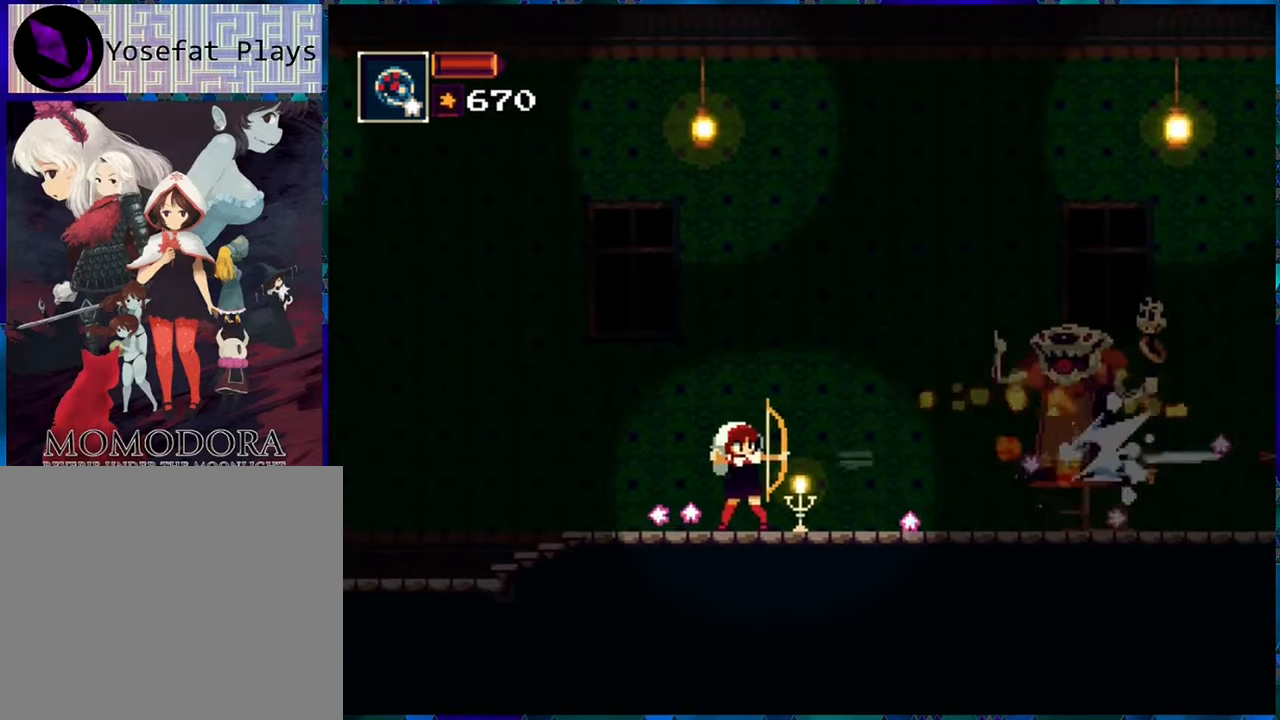
{"buttons": ["DPAD_RIGHT"], "left_stick": "center", "right_stick": "center", "events": [[100, "R1", "down"], [150, "R1", "up"], [233, "R1", "down"], [300, "R1", "up"], [400, "R1", "down"], [467, "R1", "up"]]}
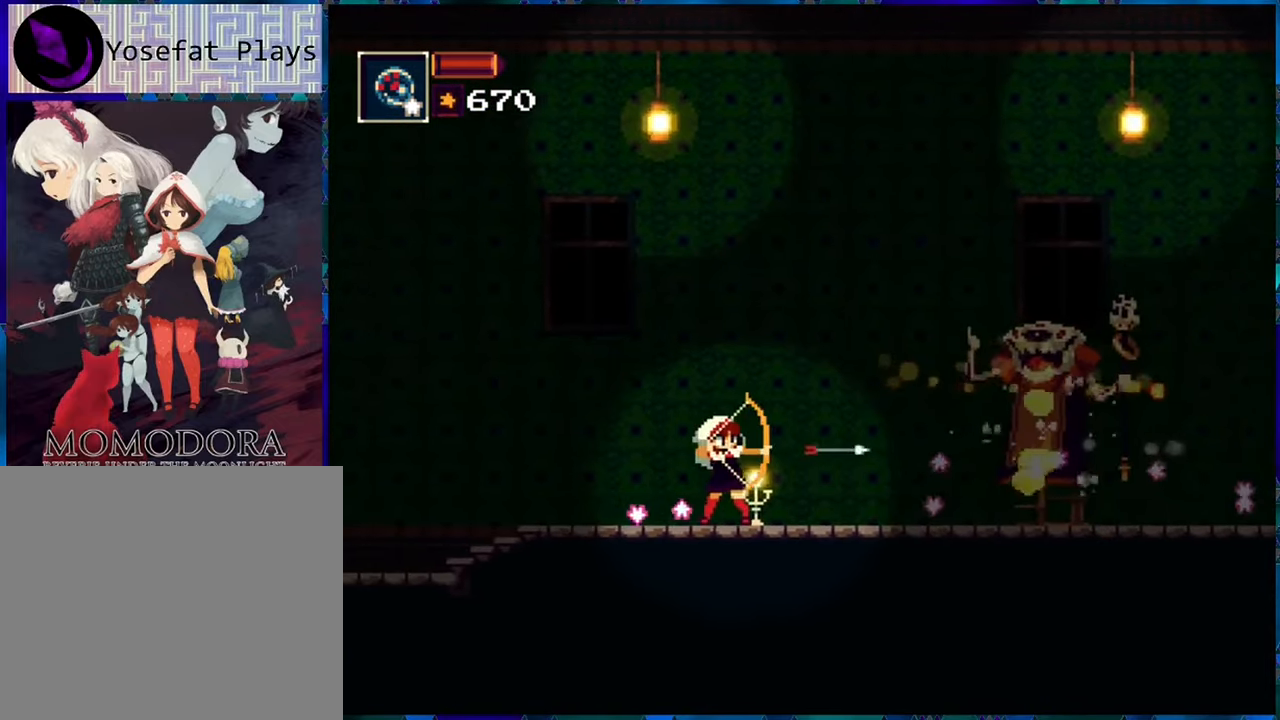
{"buttons": ["DPAD_RIGHT"], "left_stick": "center", "right_stick": "center", "events": [[67, "R1", "down"], [133, "R1", "up"], [233, "R1", "down"], [300, "R1", "up"], [350, "R1", "down"], [433, "R1", "up"]]}
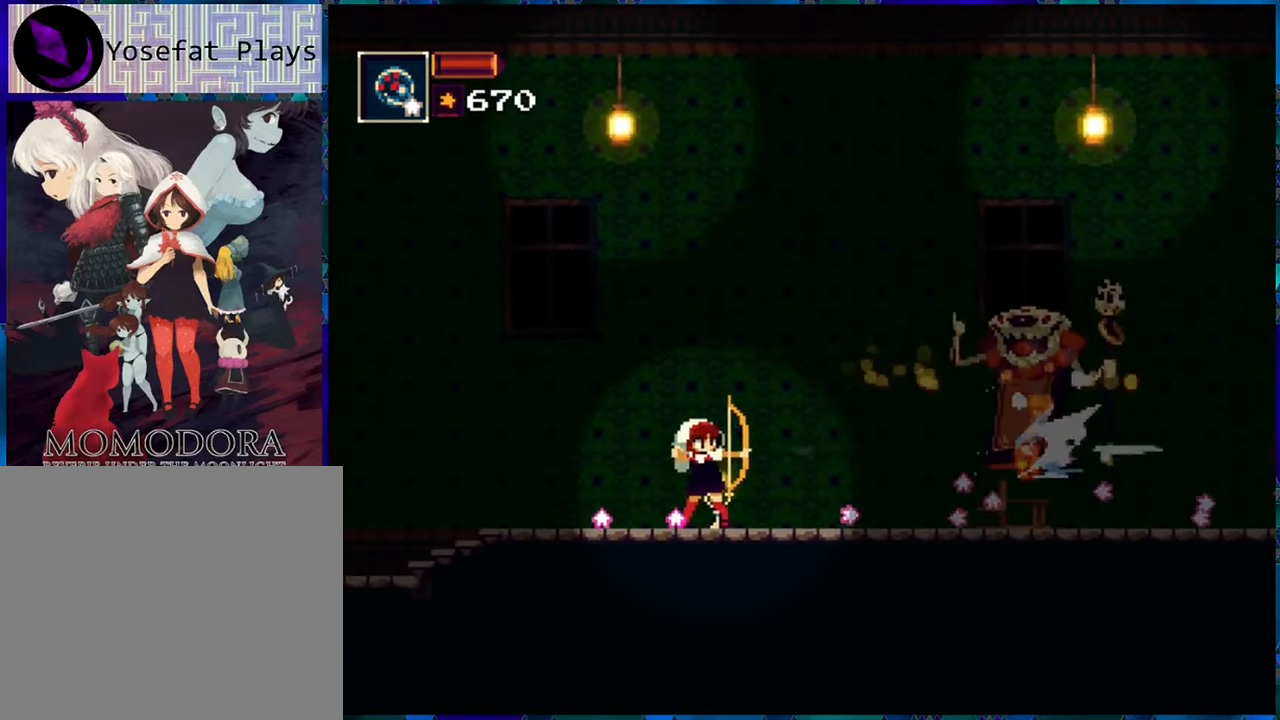
{"buttons": ["R1", "DPAD_RIGHT"], "left_stick": "center", "right_stick": "center", "events": [[50, "R1", "down"], [83, "R1", "up"], [183, "R1", "down"], [250, "R1", "up"], [333, "R1", "down"], [417, "R1", "up"], [500, "R1", "down"]]}
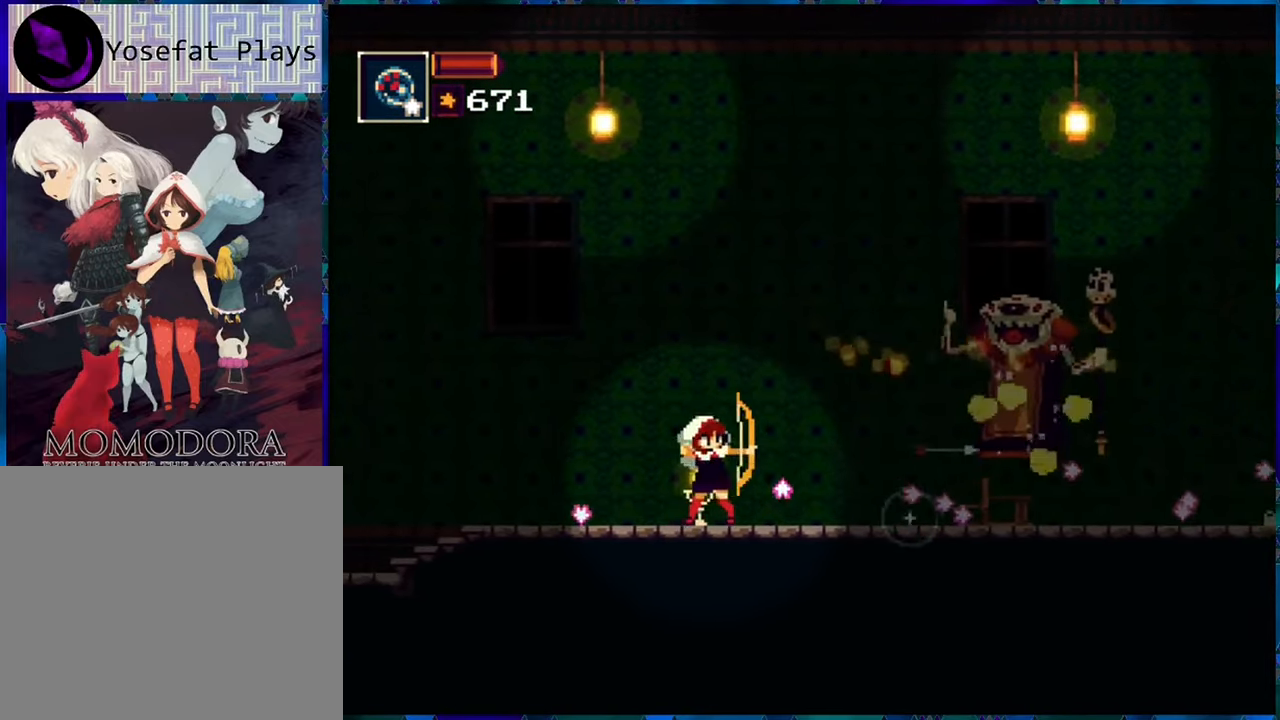
{"buttons": ["DPAD_RIGHT"], "left_stick": "center", "right_stick": "center", "events": [[67, "R1", "up"], [167, "R1", "down"], [217, "R1", "up"], [317, "R1", "down"], [400, "R1", "up"]]}
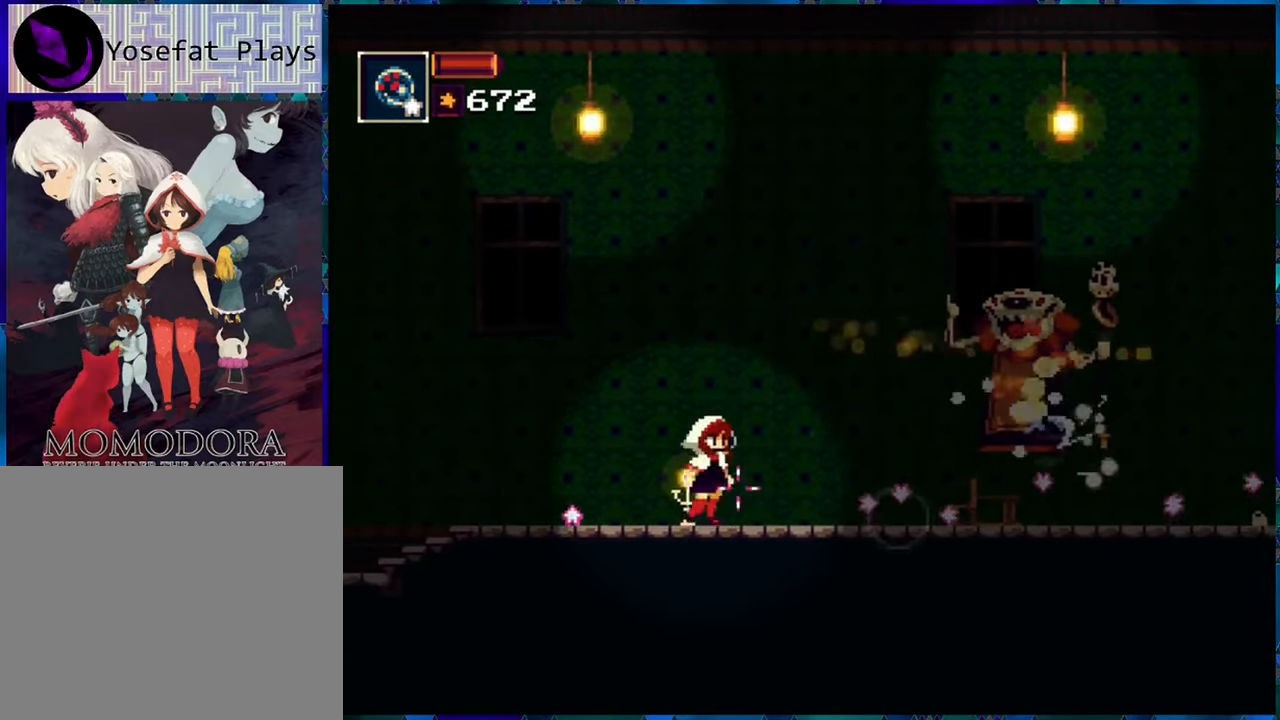
{"buttons": ["R1", "DPAD_RIGHT"], "left_stick": "center", "right_stick": "center", "events": [[17, "R1", "down"], [83, "R1", "up"], [167, "R1", "down"], [250, "R1", "up"], [350, "R1", "down"], [400, "R1", "up"], [483, "R1", "down"]]}
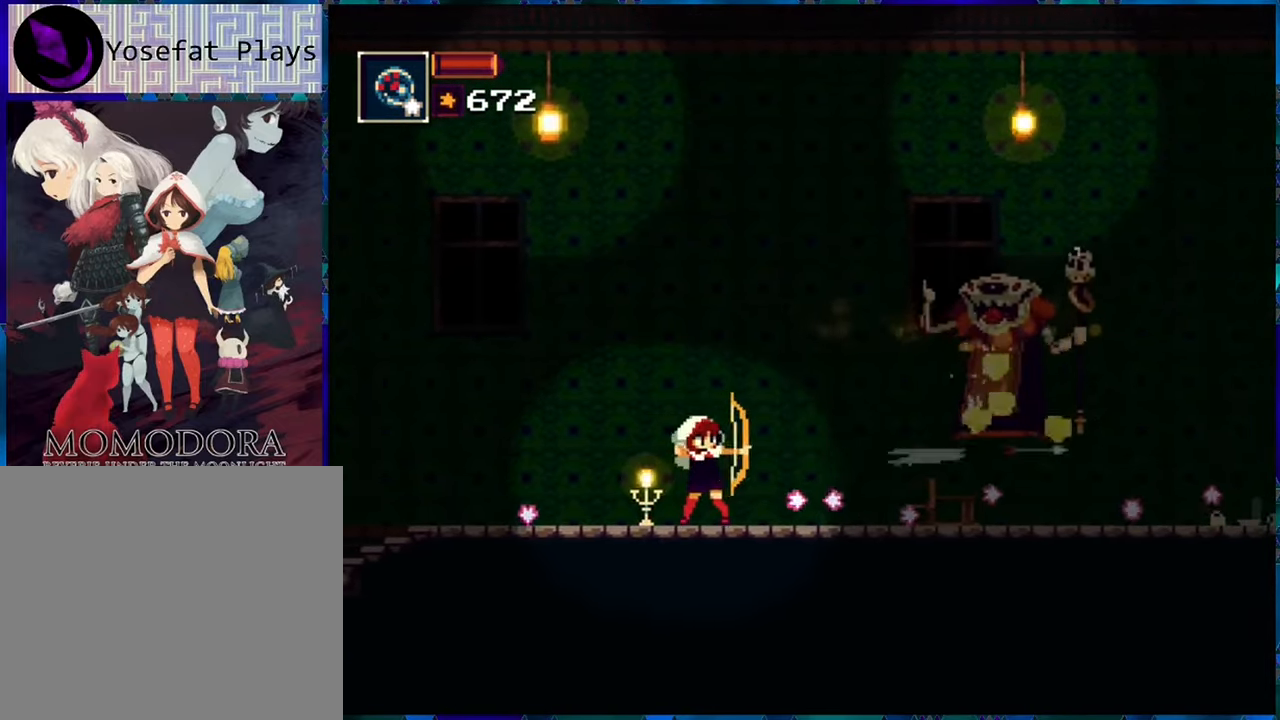
{"buttons": ["R1", "DPAD_RIGHT"], "left_stick": "center", "right_stick": "center", "events": [[100, "R1", "up"], [184, "R1", "down"], [250, "R1", "up"], [334, "R1", "down"], [400, "R1", "up"], [484, "R1", "down"]]}
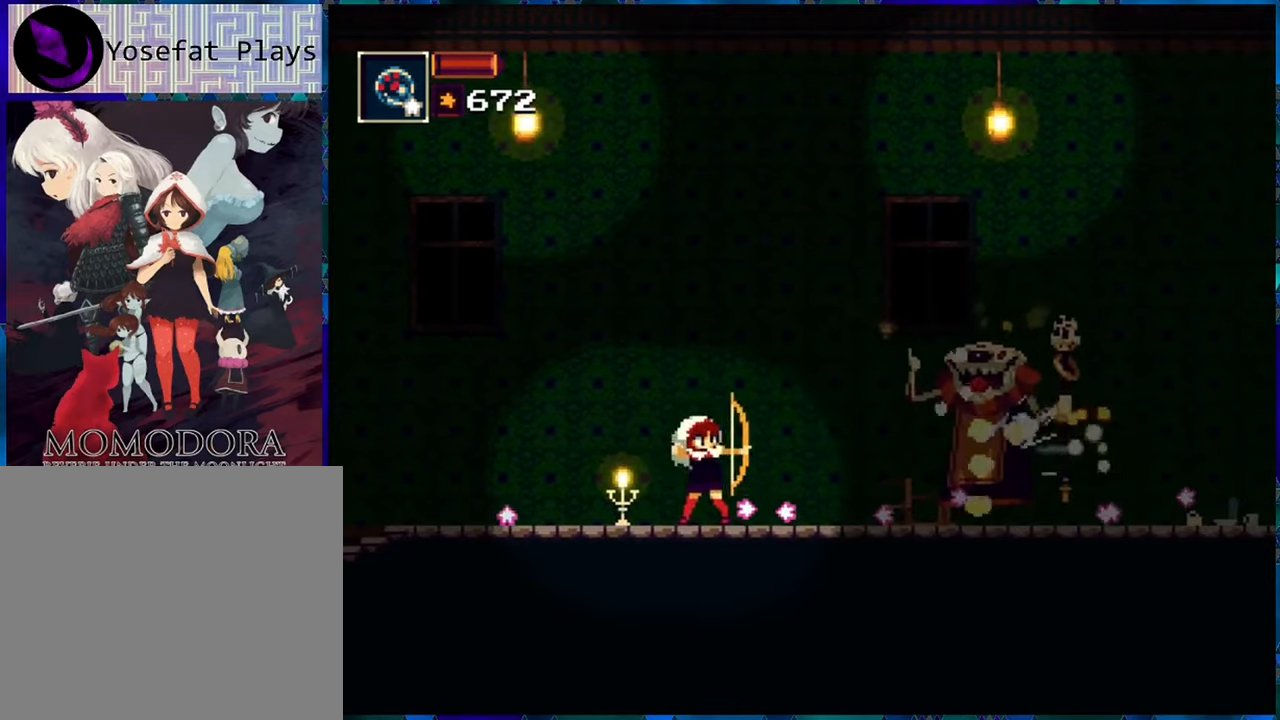
{"buttons": ["R1", "DPAD_RIGHT"], "left_stick": "center", "right_stick": "center", "events": [[50, "R1", "up"], [150, "R1", "down"], [250, "R1", "up"], [334, "R1", "down"], [400, "R1", "up"], [500, "R1", "down"]]}
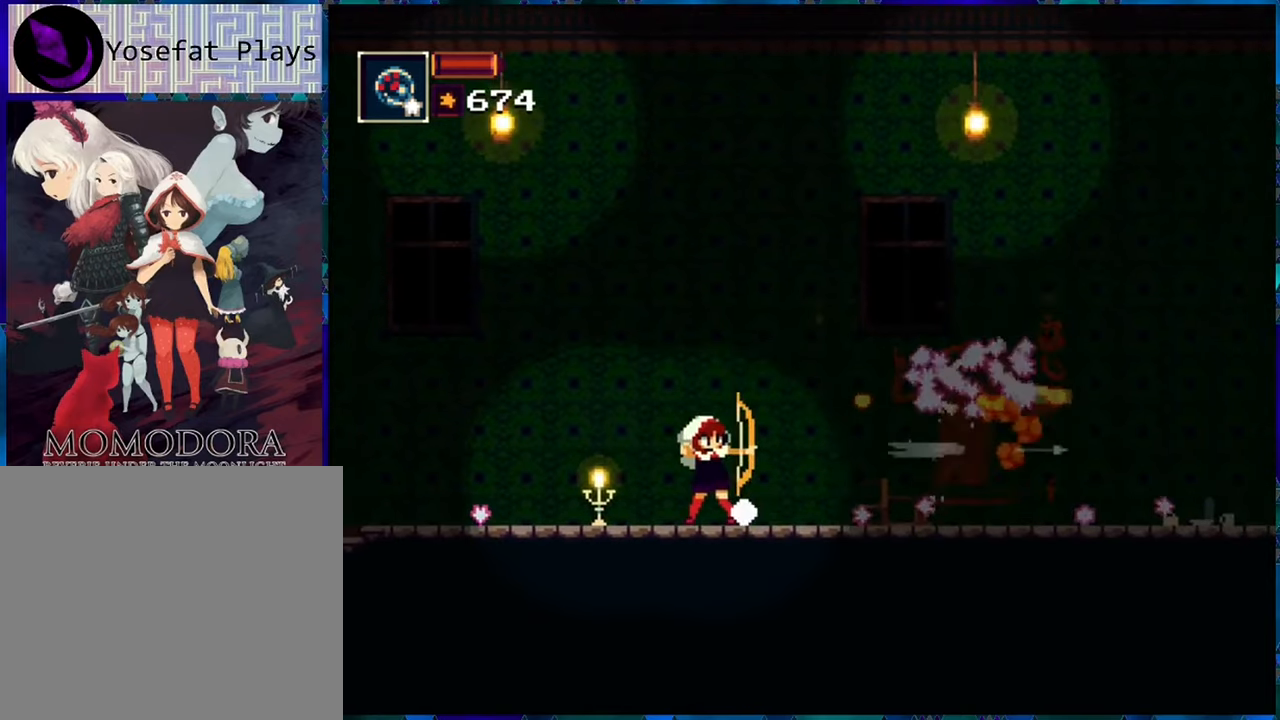
{"buttons": ["R1"], "left_stick": "center", "right_stick": "center", "events": [[100, "R1", "up"], [150, "R1", "down"], [234, "DPAD_RIGHT", "up"]]}
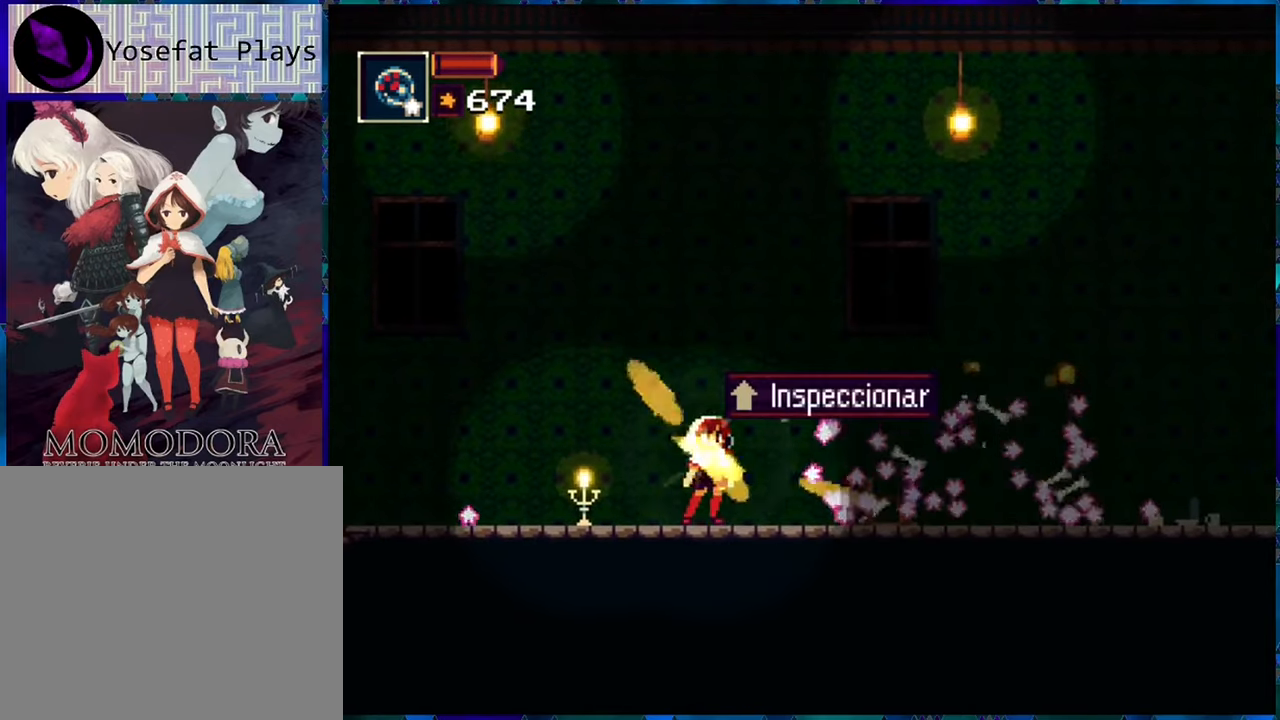
{"buttons": ["R1", "DPAD_UP"], "left_stick": "center", "right_stick": "center", "events": [[317, "DPAD_RIGHT", "down"], [384, "DPAD_RIGHT", "up"], [500, "DPAD_UP", "down"]]}
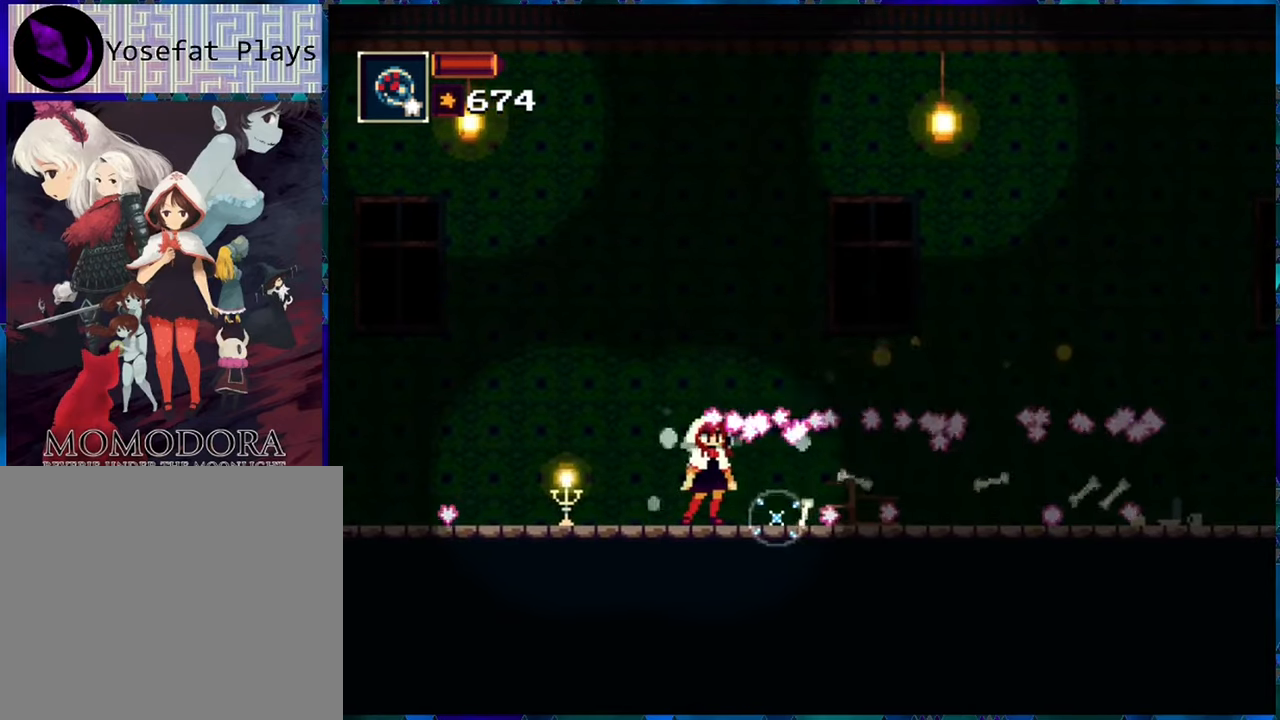
{"buttons": ["R1"], "left_stick": "center", "right_stick": "center", "events": [[84, "DPAD_UP", "up"]]}
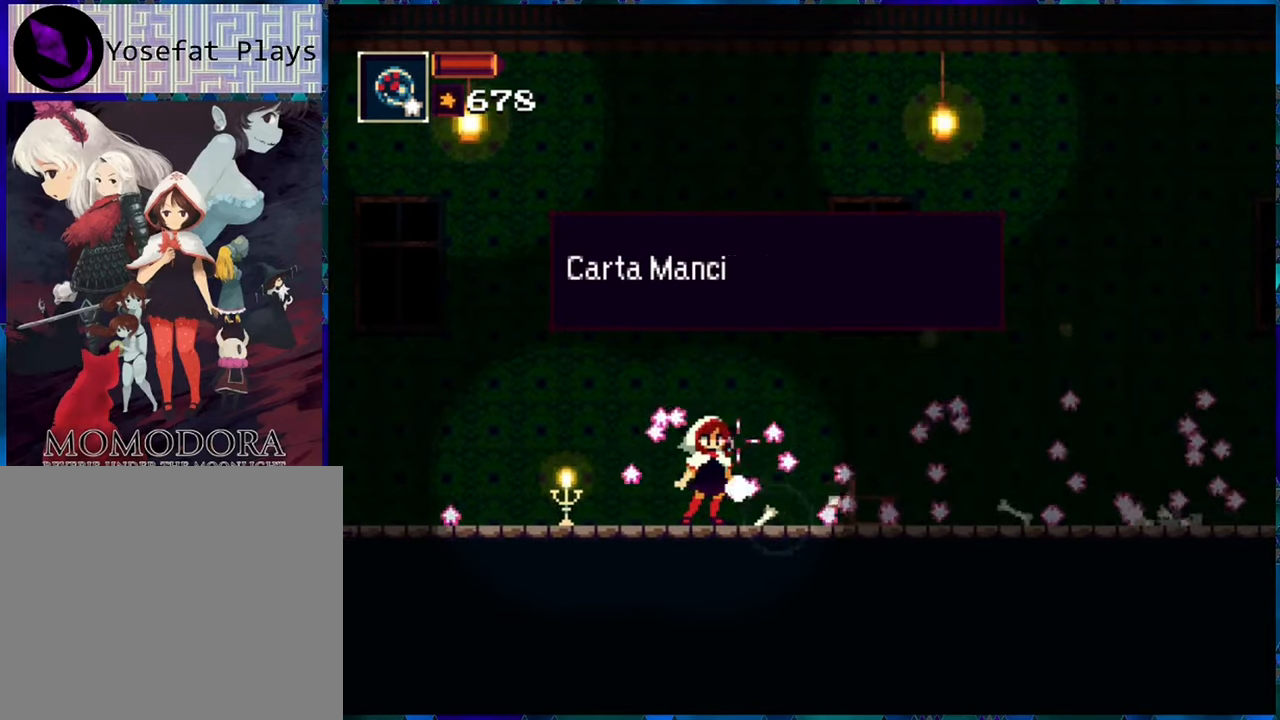
{"buttons": ["R1"], "left_stick": "center", "right_stick": "center", "events": [[217, "B", "down"], [317, "B", "up"]]}
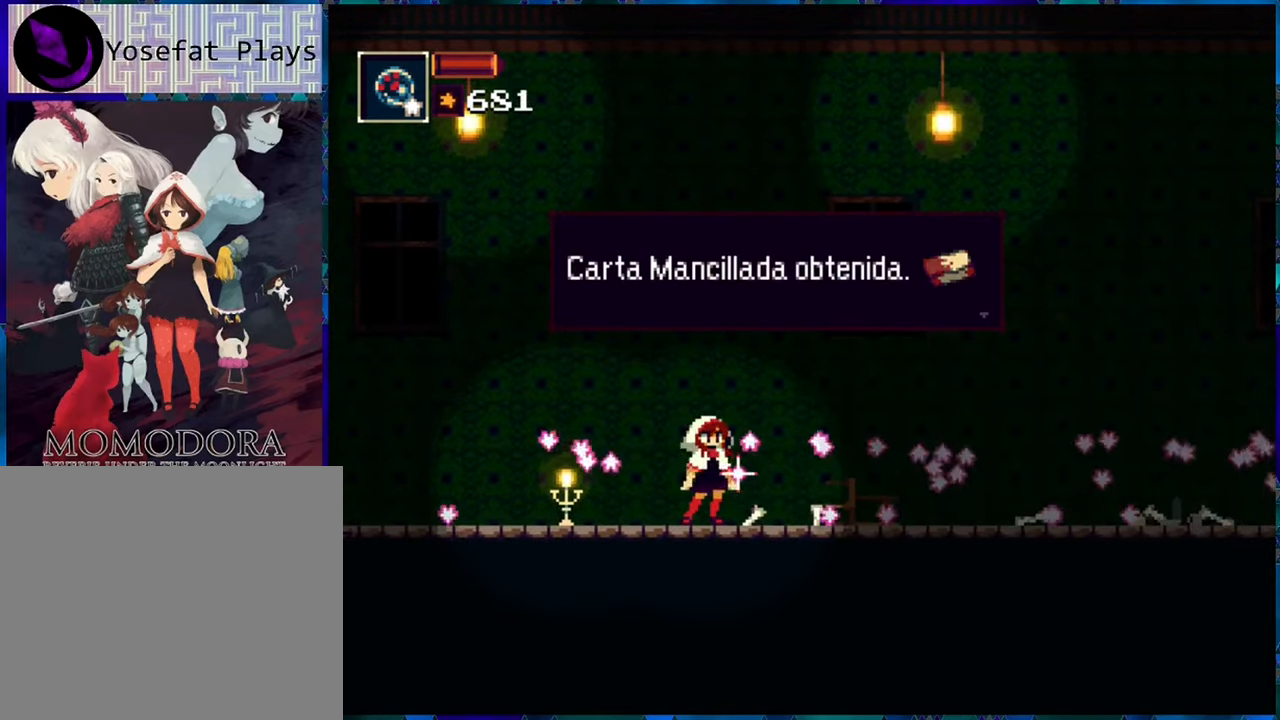
{"buttons": ["R1", "DPAD_RIGHT"], "left_stick": "center", "right_stick": "center", "events": [[217, "B", "down"], [267, "DPAD_RIGHT", "down"], [317, "B", "up"]]}
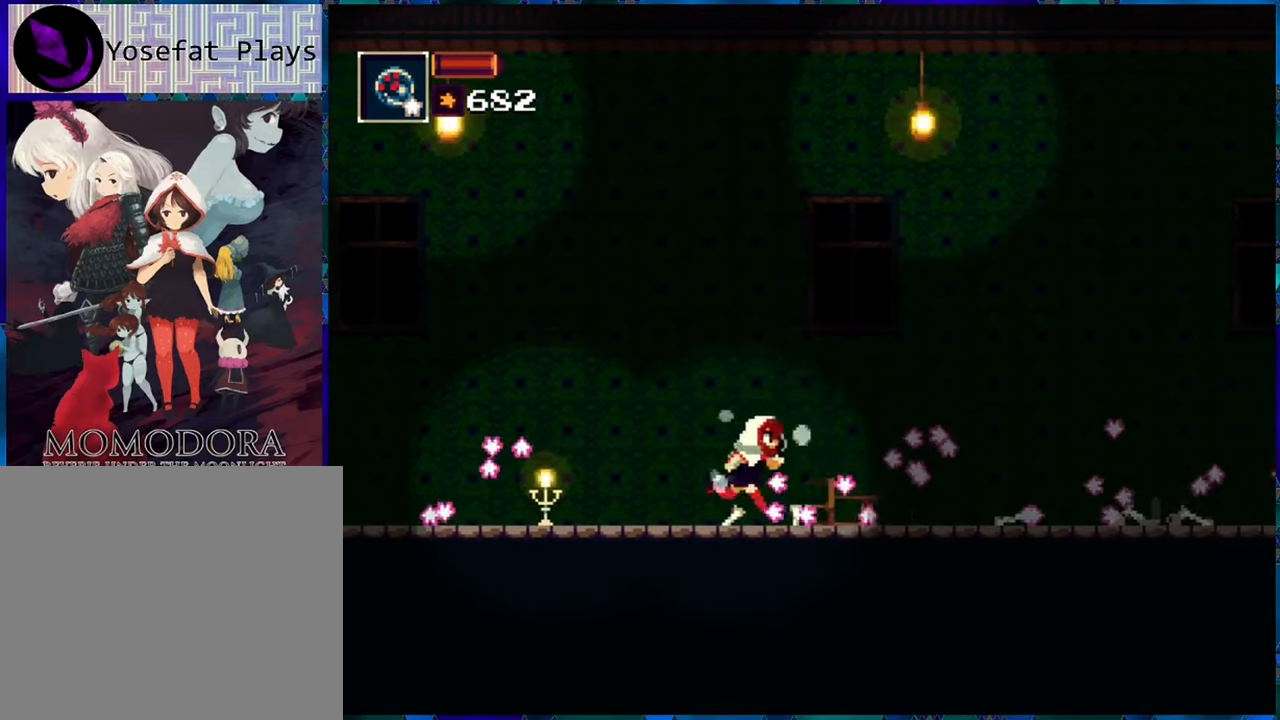
{"buttons": ["R1", "DPAD_RIGHT"], "left_stick": "center", "right_stick": "center", "events": []}
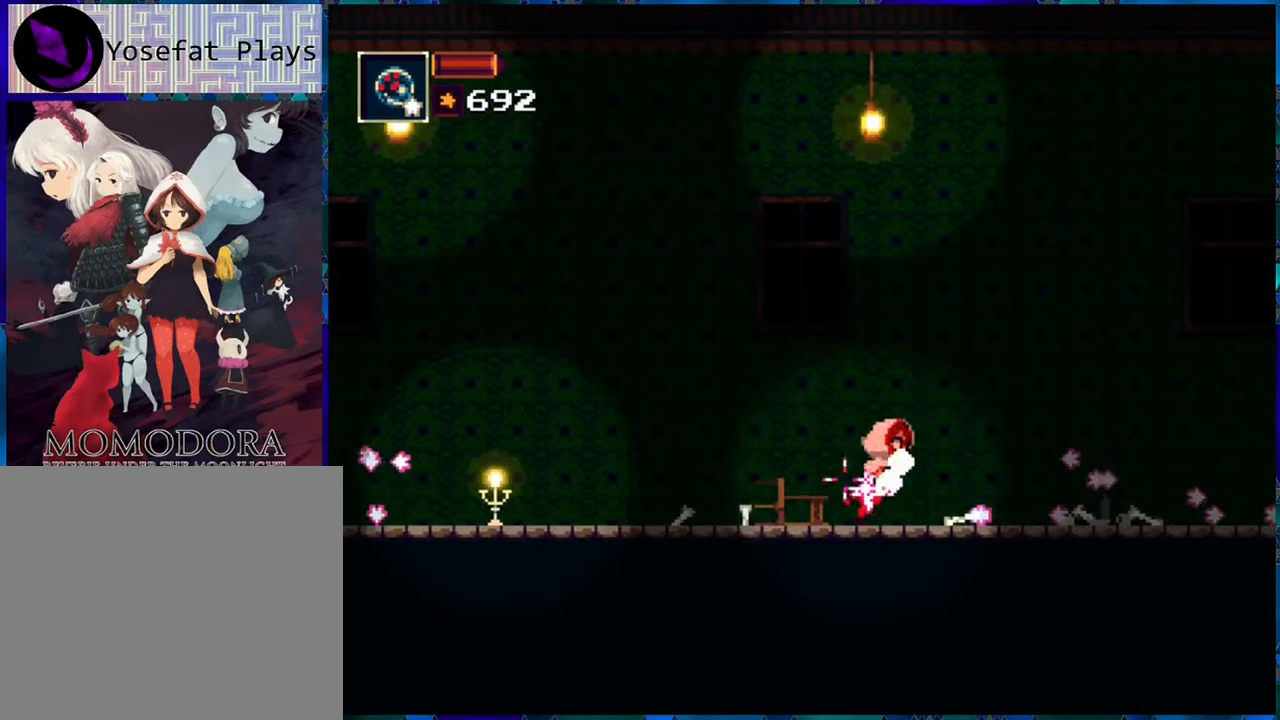
{"buttons": ["R1", "START"], "left_stick": "center", "right_stick": "center", "events": [[367, "DPAD_RIGHT", "up"], [434, "START", "down"]]}
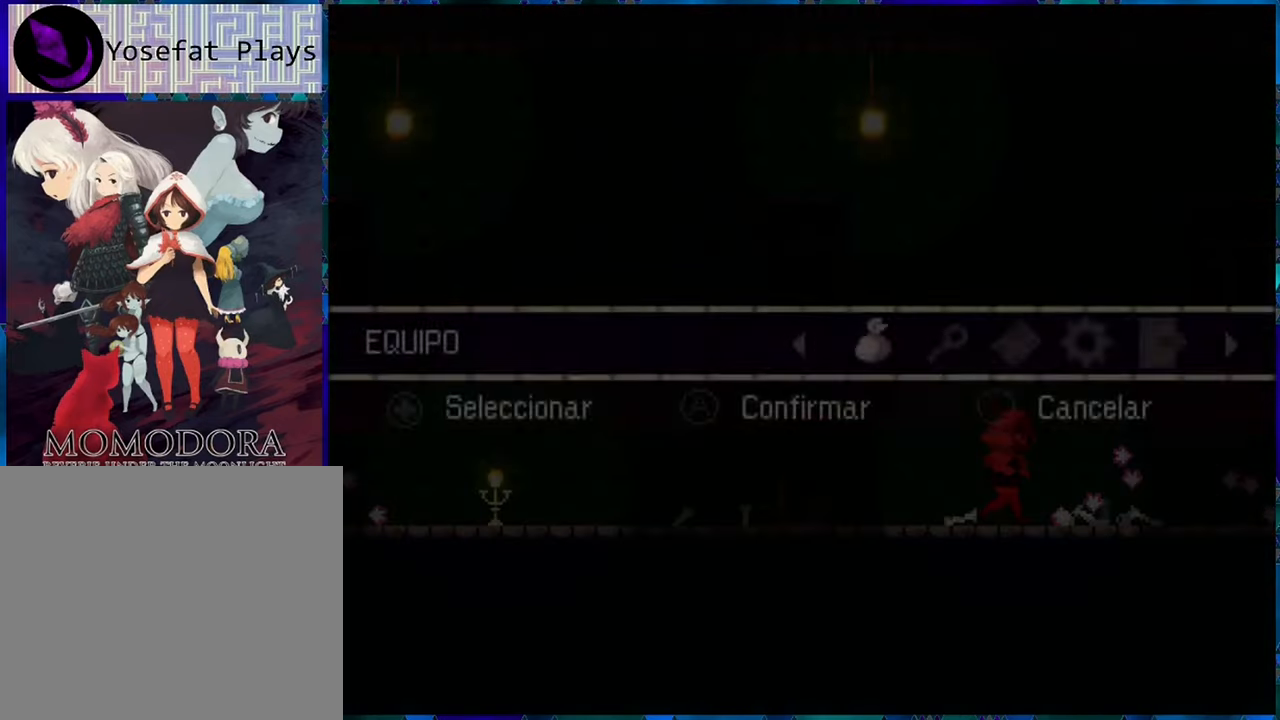
{"buttons": [], "left_stick": "center", "right_stick": "center", "events": [[100, "START", "up"], [134, "R1", "up"]]}
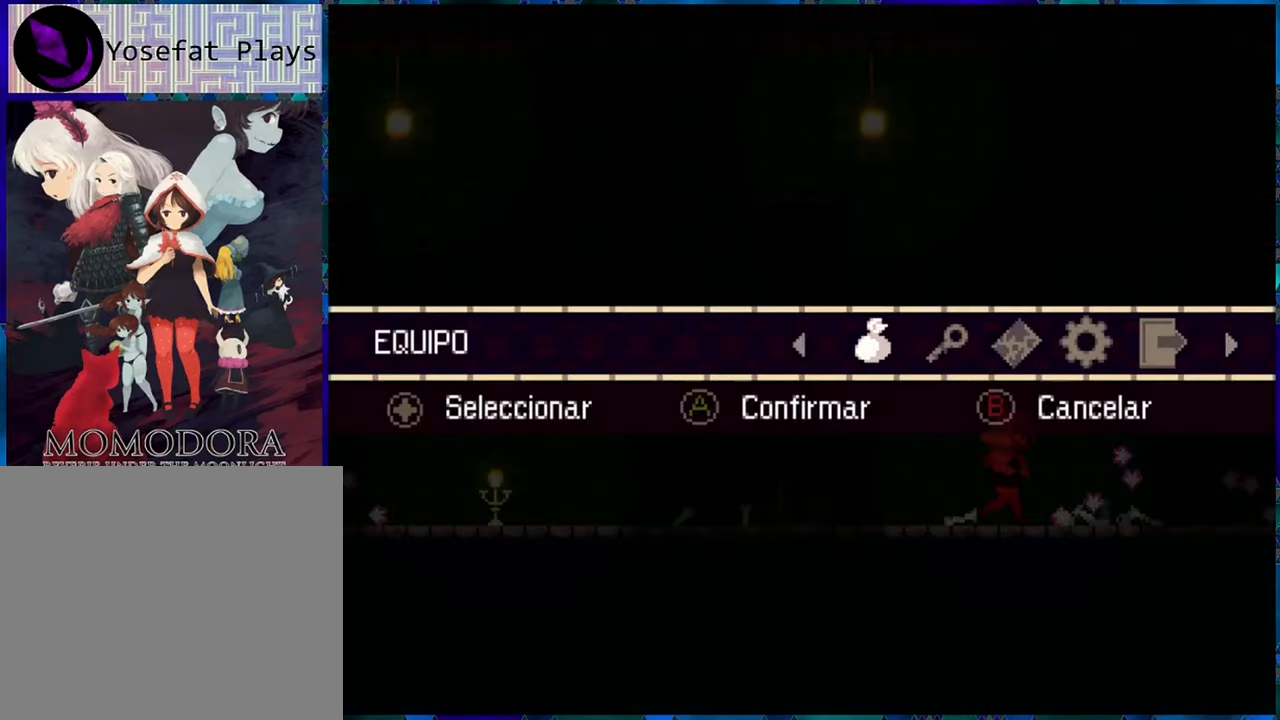
{"buttons": [], "left_stick": "center", "right_stick": "center", "events": []}
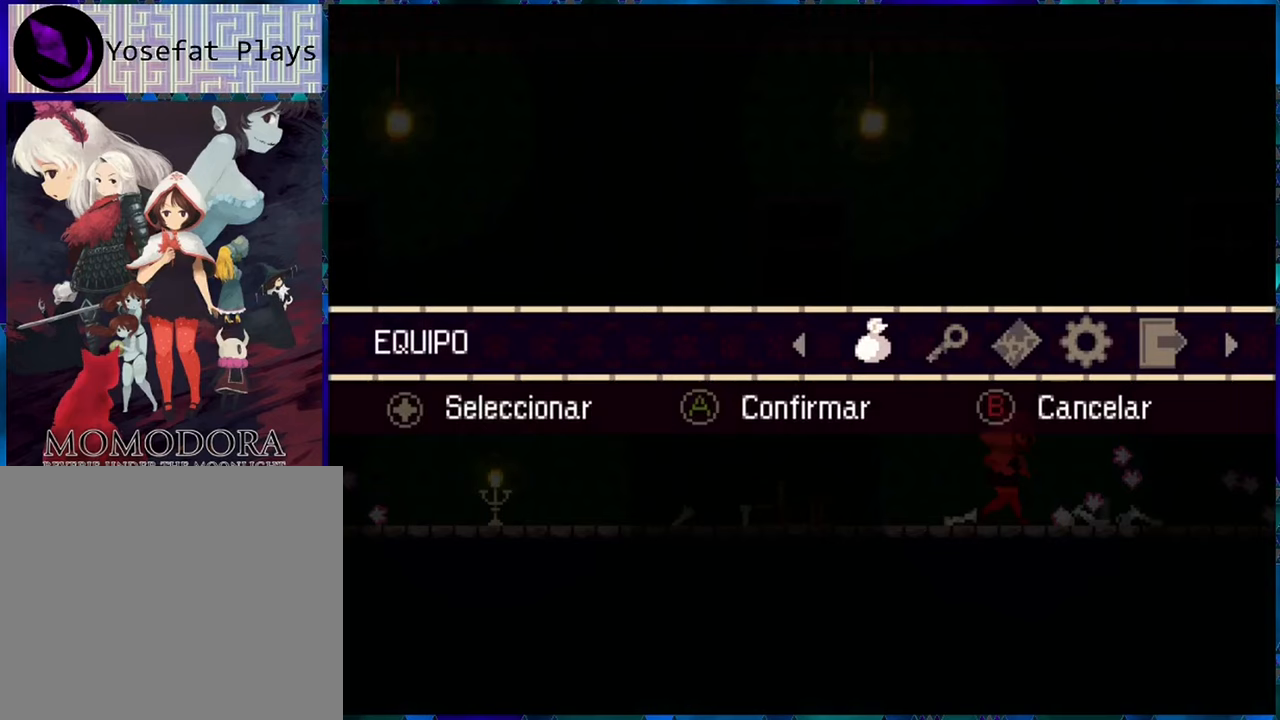
{"buttons": [], "left_stick": "center", "right_stick": "center", "events": []}
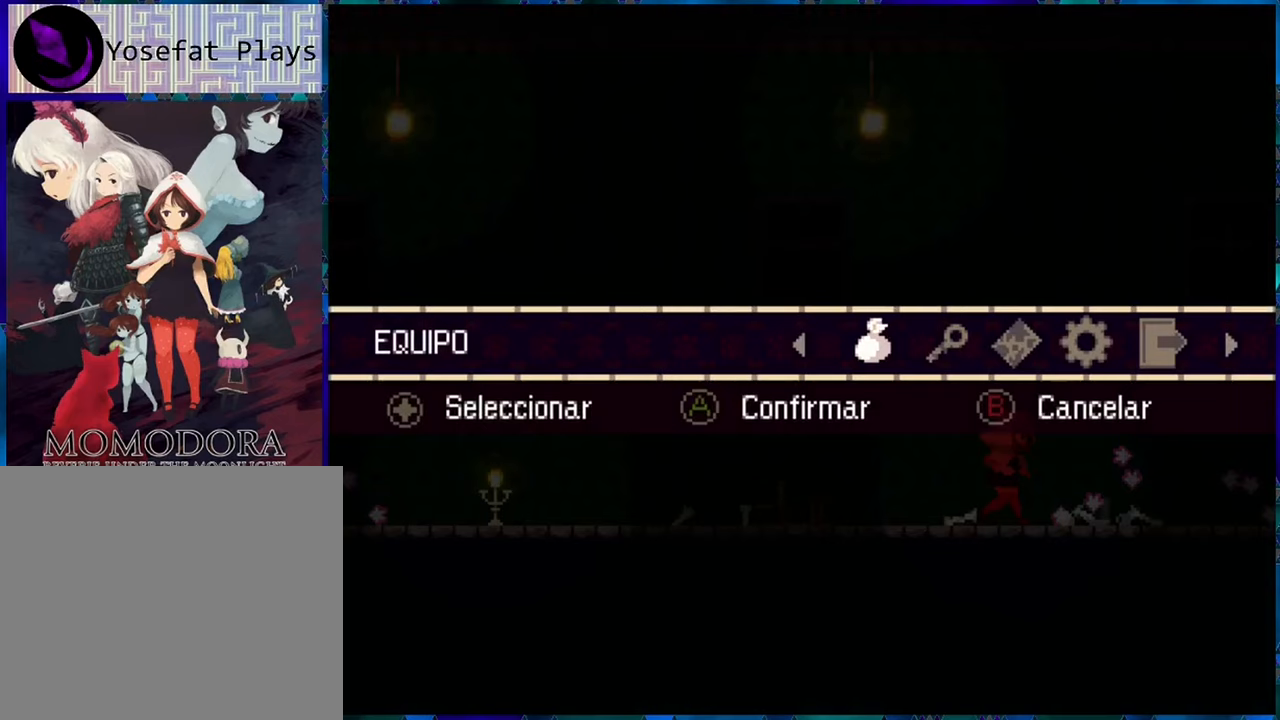
{"buttons": [], "left_stick": "center", "right_stick": "center", "events": []}
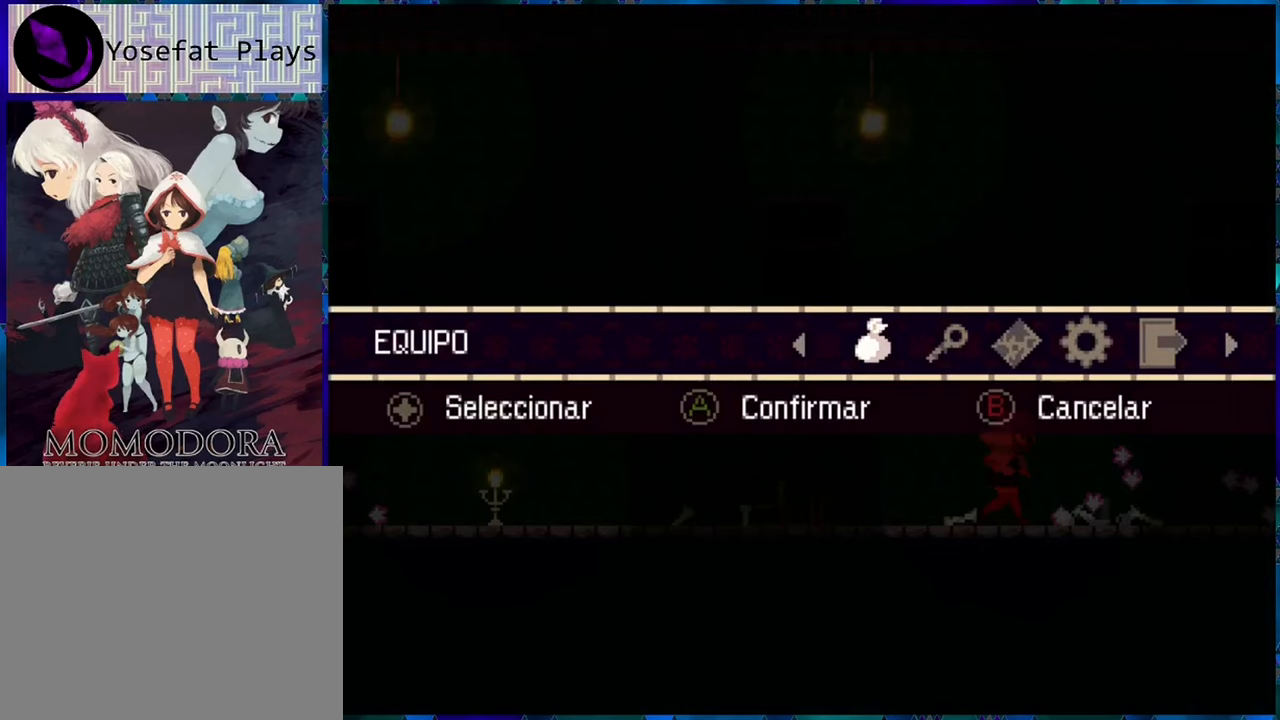
{"buttons": [], "left_stick": "center", "right_stick": "center", "events": []}
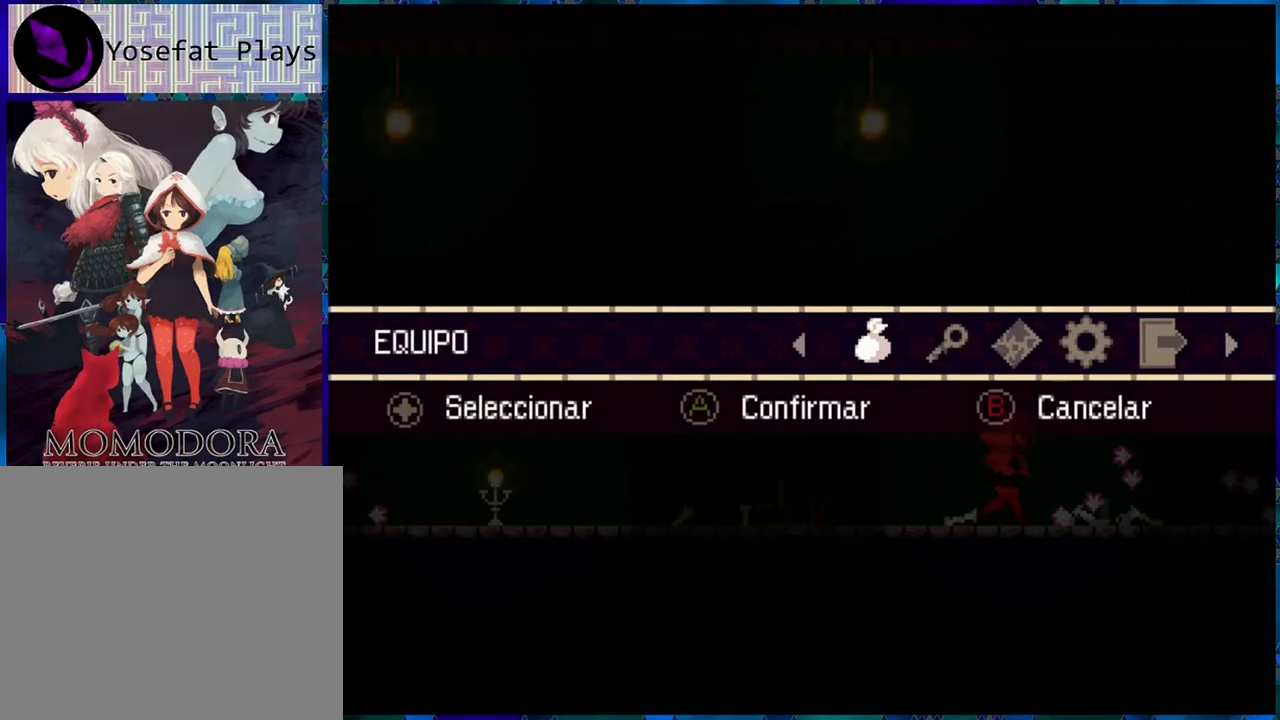
{"buttons": [], "left_stick": "center", "right_stick": "center", "events": [[33, "B", "down"], [116, "B", "up"], [166, "DPAD_RIGHT", "down"], [466, "DPAD_RIGHT", "up"]]}
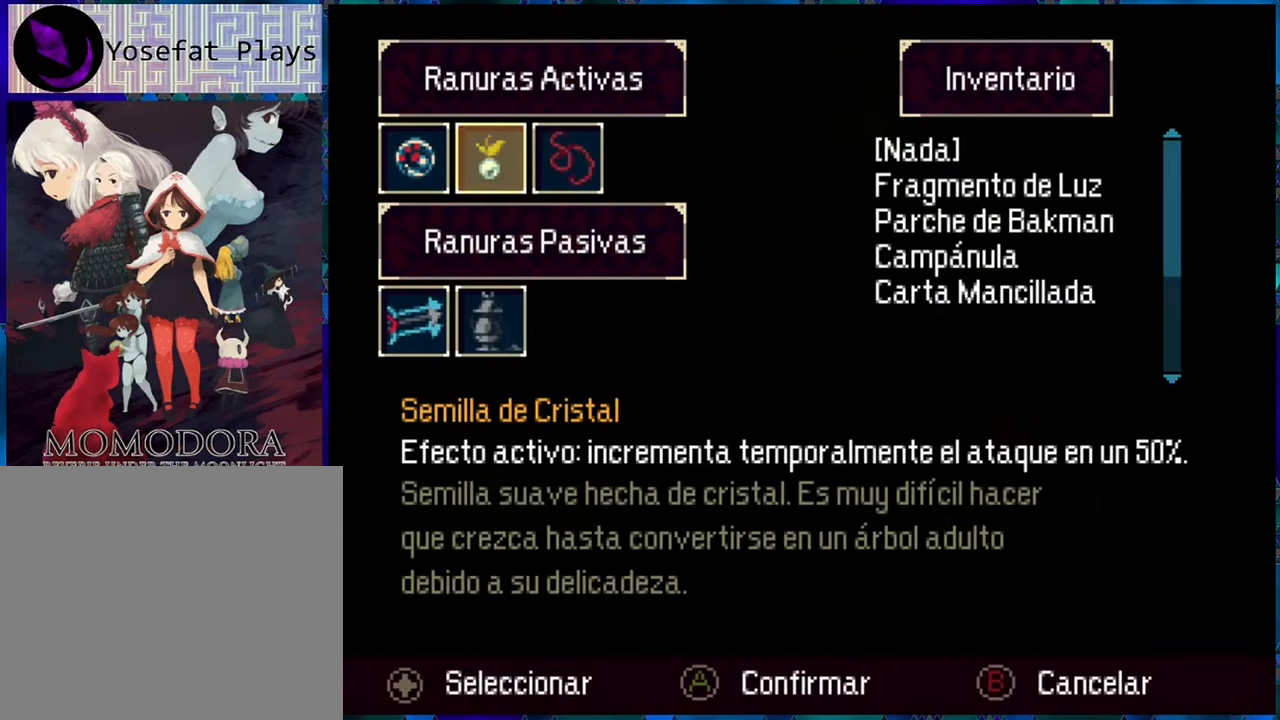
{"buttons": [], "left_stick": "center", "right_stick": "center", "events": [[233, "A", "down"], [316, "A", "up"]]}
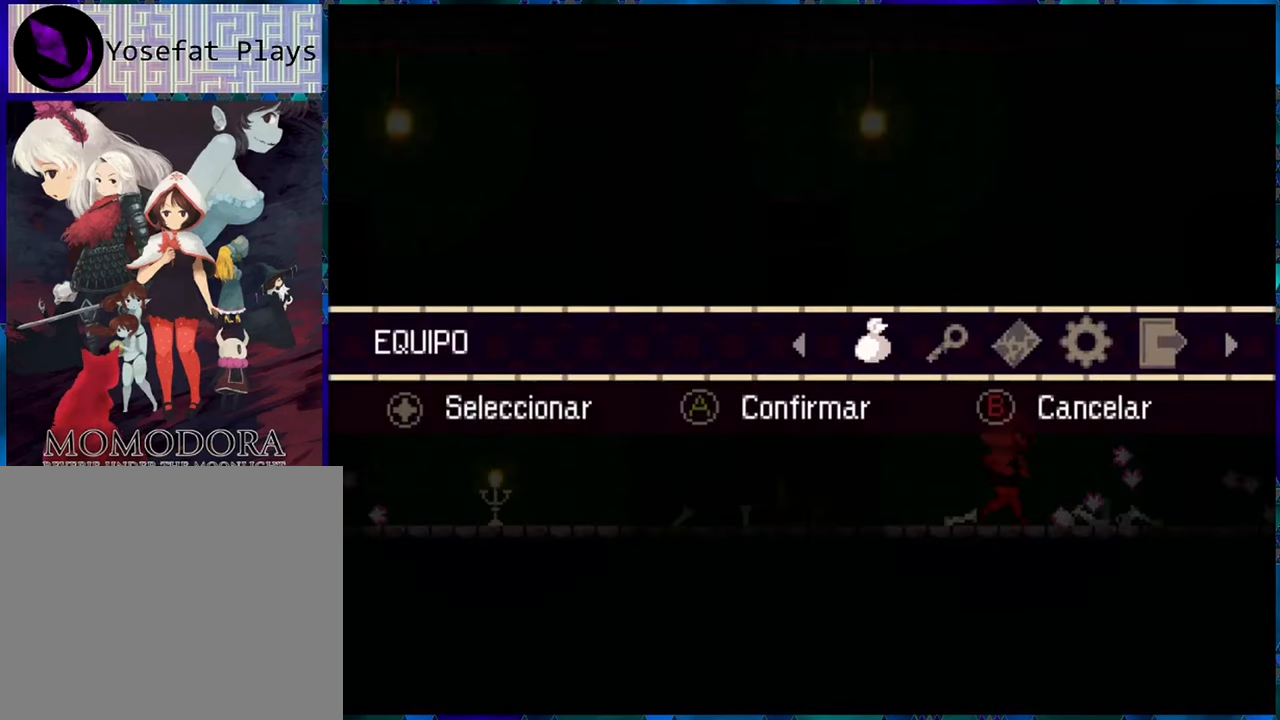
{"buttons": ["R1", "DPAD_RIGHT"], "left_stick": "center", "right_stick": "center", "events": [[150, "A", "down"], [233, "A", "up"], [266, "DPAD_RIGHT", "down"], [466, "R1", "down"]]}
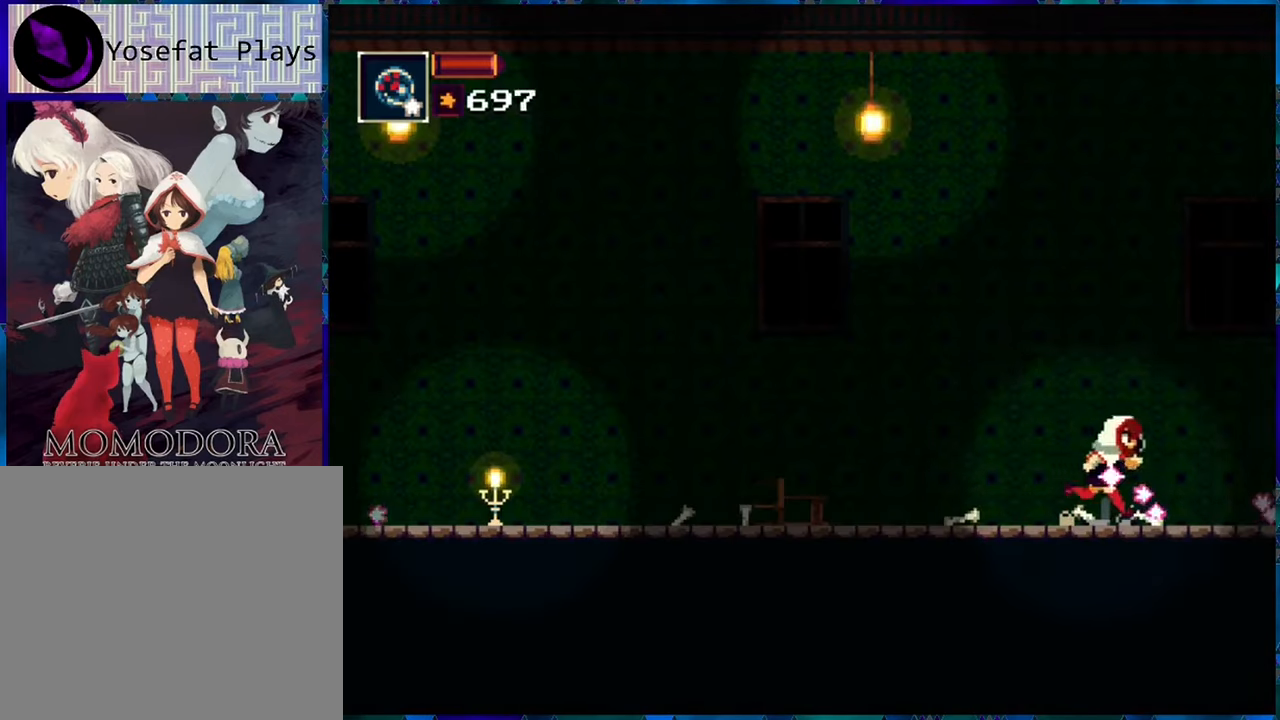
{"buttons": ["R1", "DPAD_RIGHT"], "left_stick": "center", "right_stick": "center", "events": []}
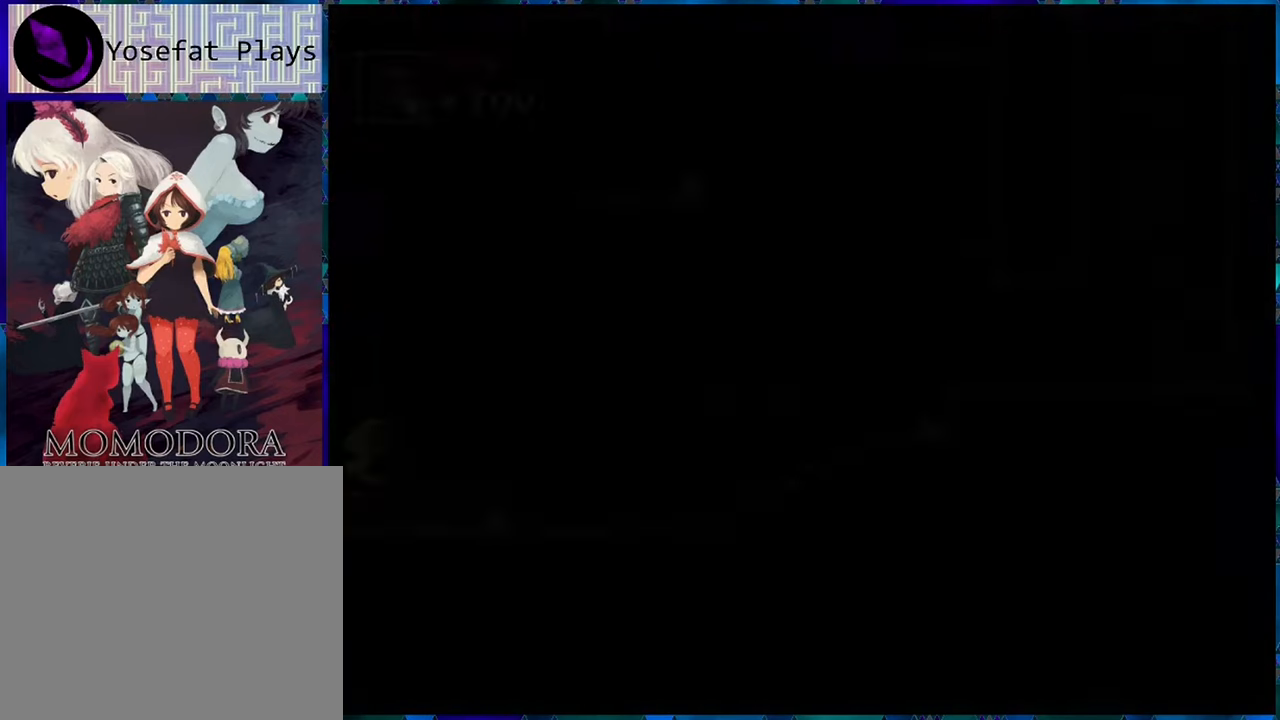
{"buttons": ["R1", "DPAD_RIGHT"], "left_stick": "center", "right_stick": "center", "events": []}
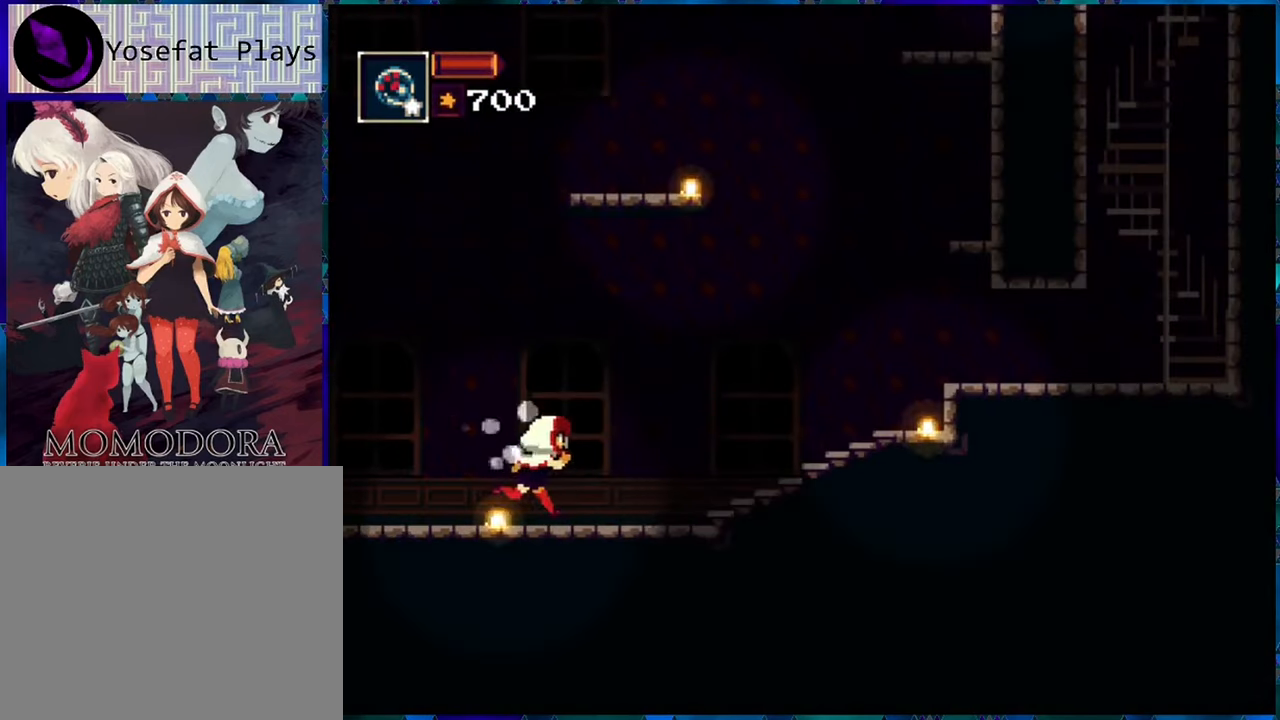
{"buttons": ["R1", "DPAD_RIGHT"], "left_stick": "center", "right_stick": "center", "events": []}
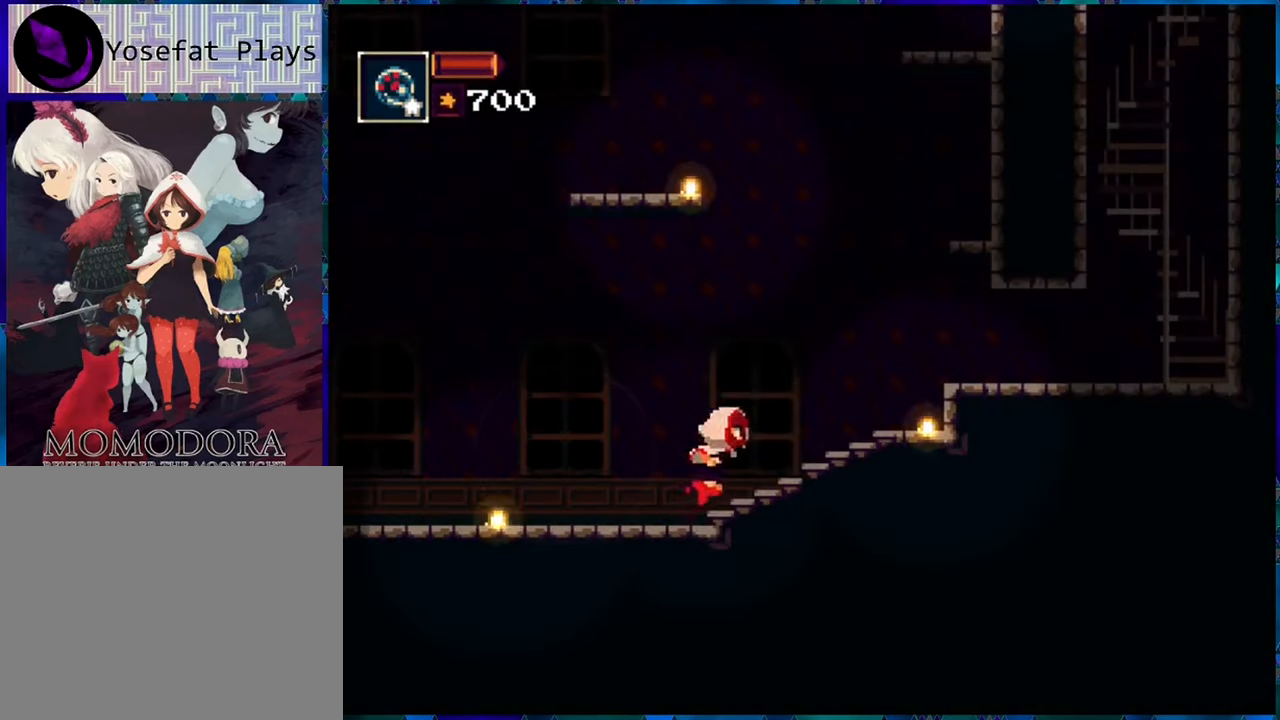
{"buttons": ["B", "R1"], "left_stick": "center", "right_stick": "center", "events": [[383, "B", "down"], [483, "DPAD_RIGHT", "up"]]}
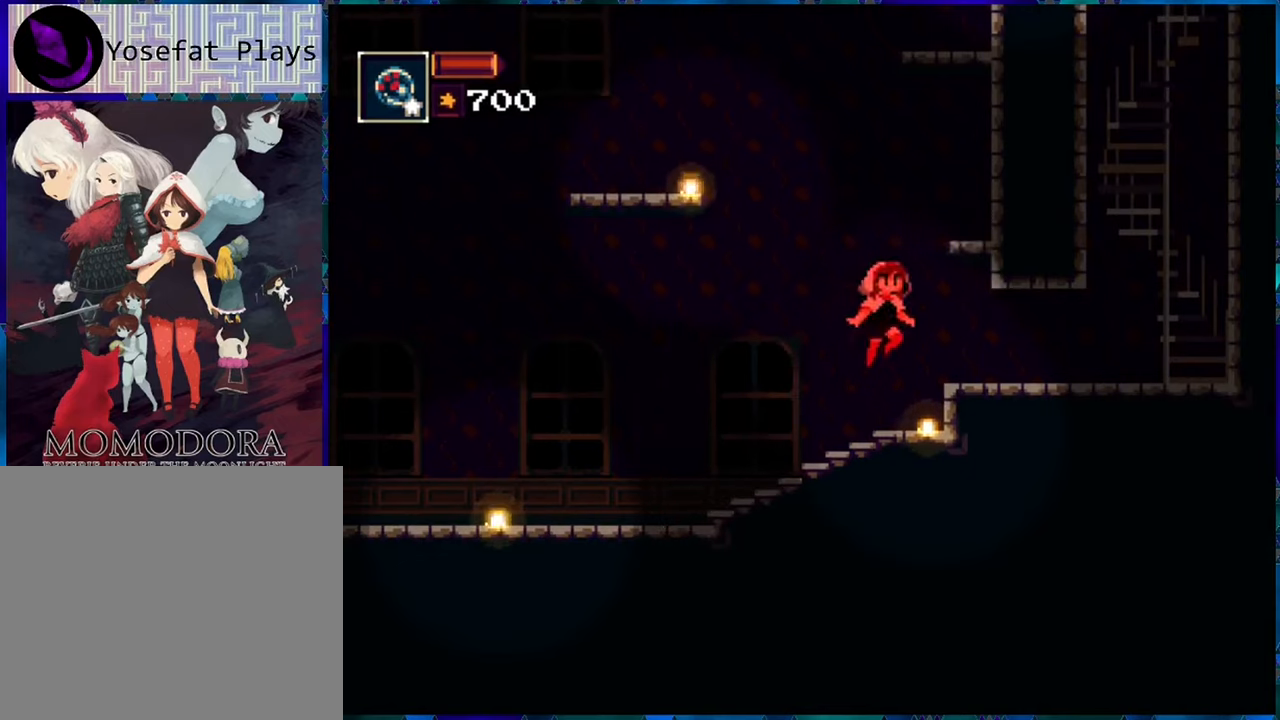
{"buttons": ["R1", "DPAD_LEFT"], "left_stick": "center", "right_stick": "center", "events": [[100, "DPAD_RIGHT", "down"], [183, "B", "up"], [250, "DPAD_RIGHT", "up"], [467, "DPAD_LEFT", "down"]]}